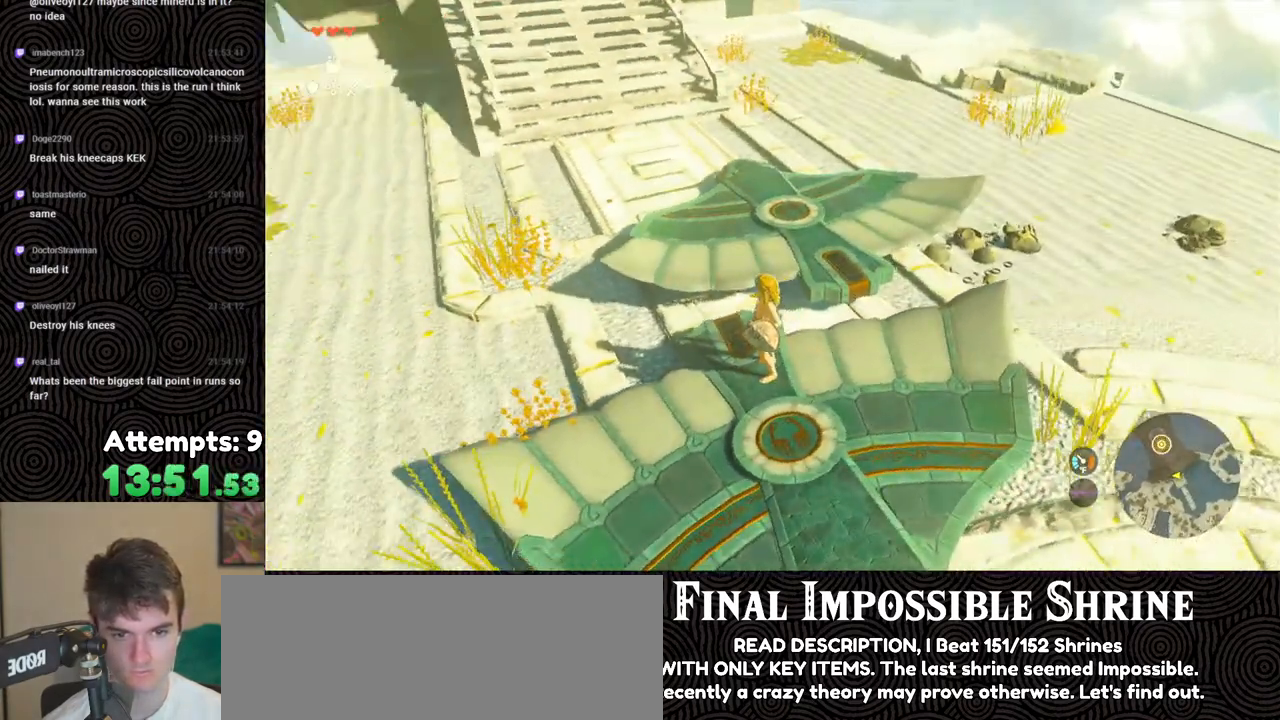
Gameplay with a controller (Nintendo layout); each line is a JSON object with the inputs held at the frame after it. "events" lists button and stick changes between this image and that frame as [ms after this image, input, new state], when the widget could be followed in between. Not read: L3 R3.
{"buttons": [], "left_stick": "up", "right_stick": "center", "events": [[33, "left_stick", "center"], [300, "left_stick", "up"], [300, "right_stick", "center"]]}
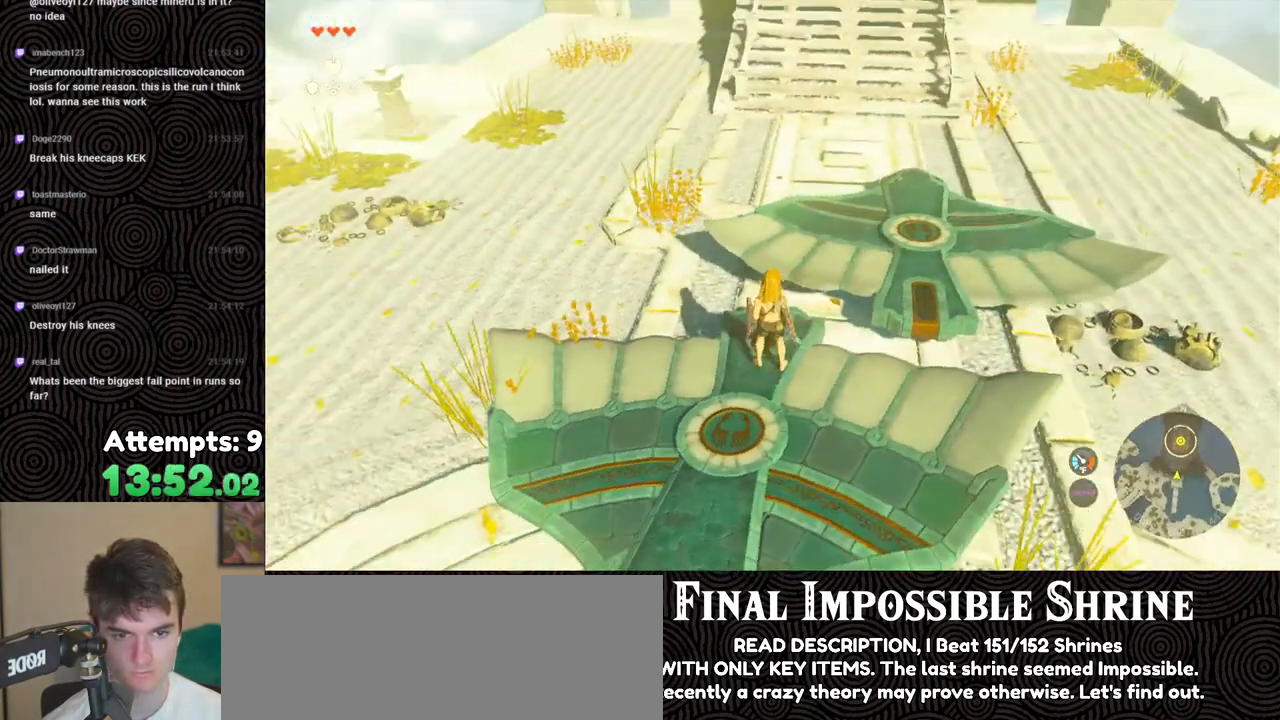
{"buttons": [], "left_stick": "center", "right_stick": "center", "events": [[200, "left_stick", "center"]]}
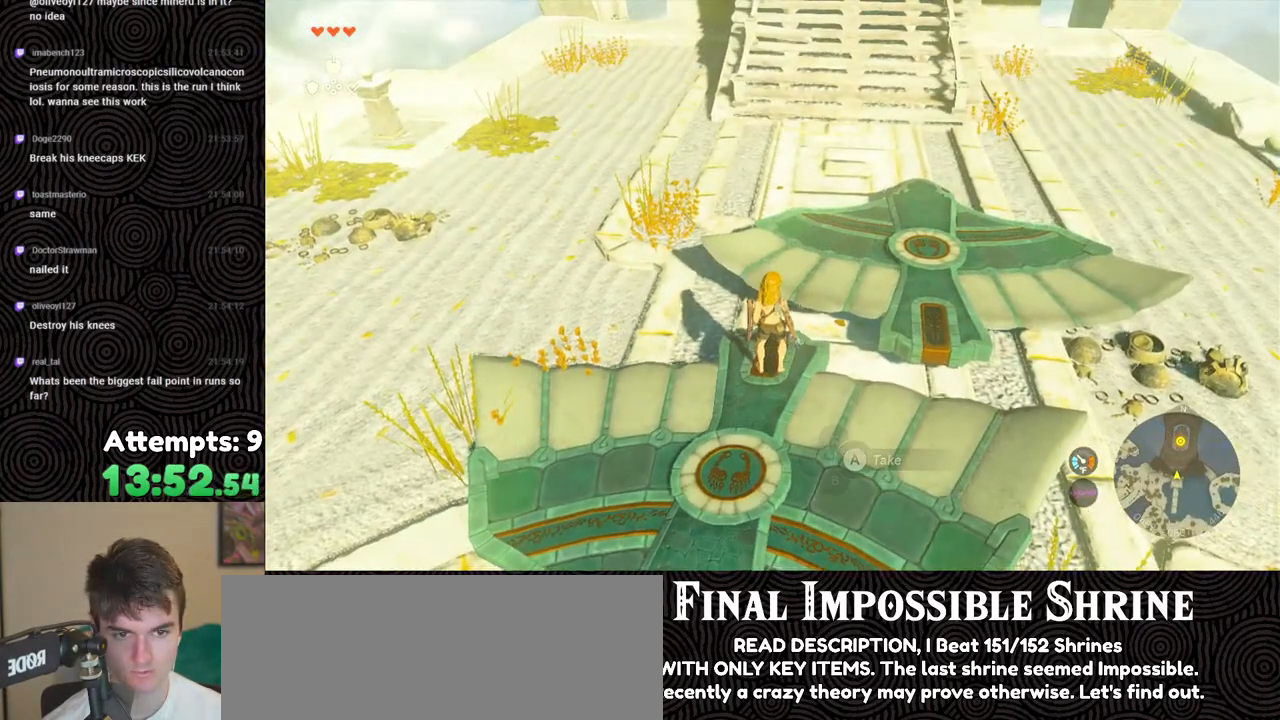
{"buttons": [], "left_stick": "center", "right_stick": "center", "events": [[183, "right_stick", "right"], [383, "right_stick", "center"]]}
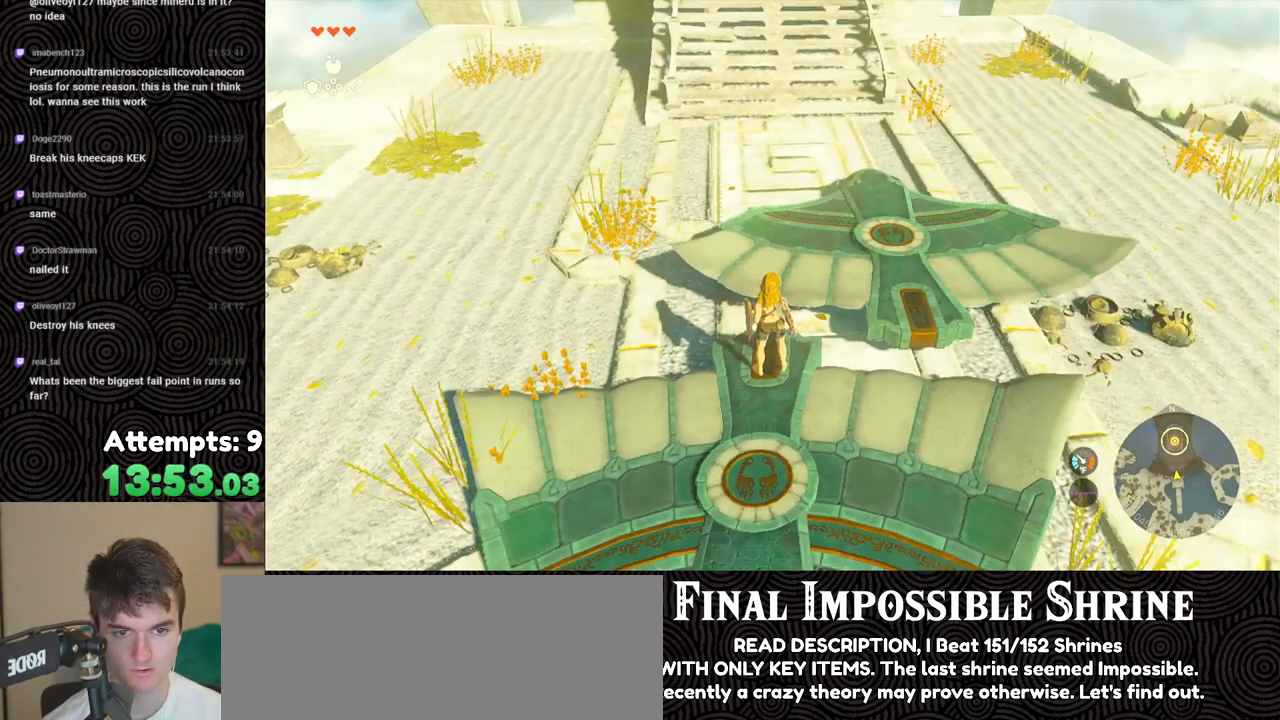
{"buttons": [], "left_stick": "down", "right_stick": "center", "events": [[17, "right_stick", "down-right"], [150, "right_stick", "down-left"], [200, "left_stick", "down"], [300, "right_stick", "center"]]}
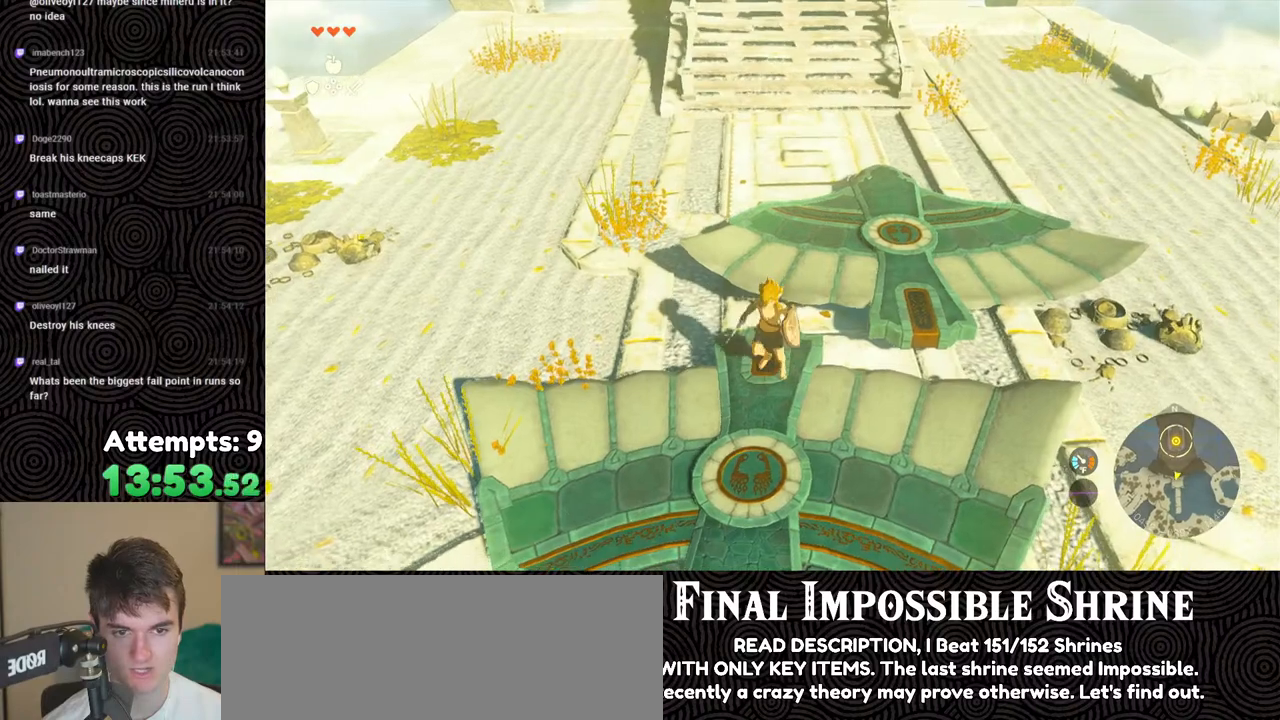
{"buttons": [], "left_stick": "up", "right_stick": "center", "events": [[50, "left_stick", "center"], [283, "left_stick", "up"]]}
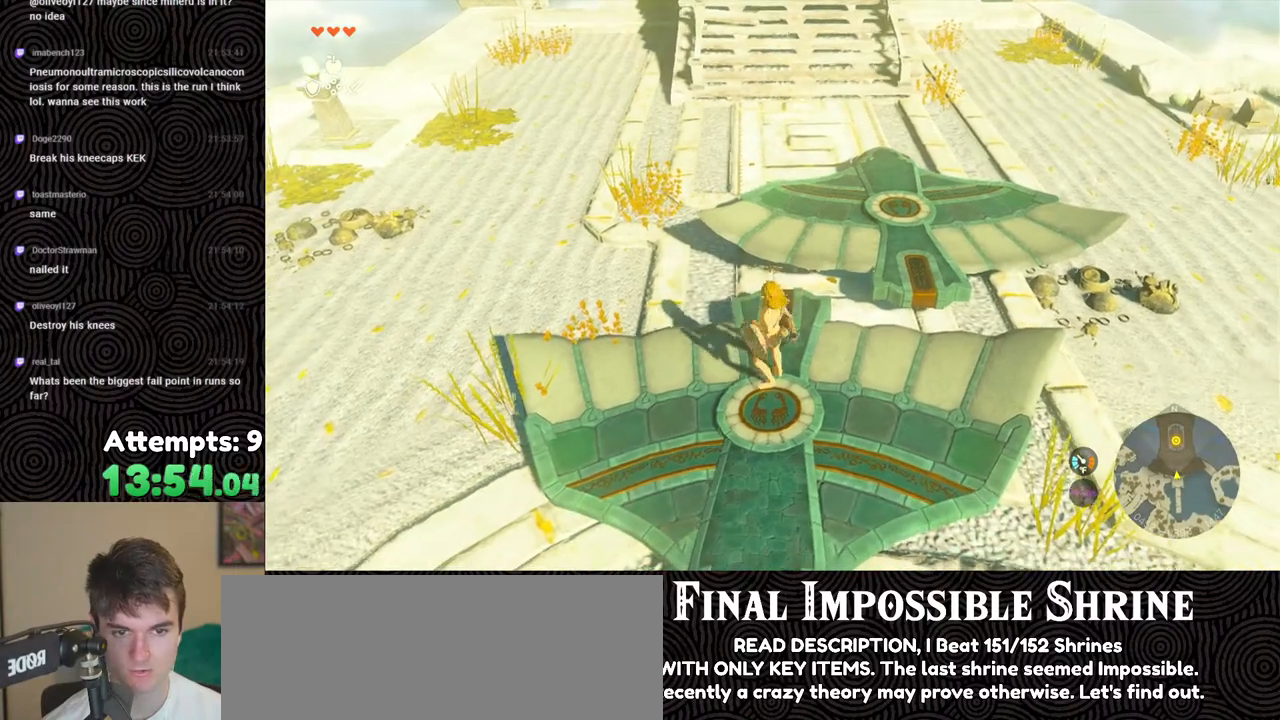
{"buttons": [], "left_stick": "center", "right_stick": "down-right", "events": [[33, "right_stick", "down"], [150, "left_stick", "center"], [317, "right_stick", "down-right"]]}
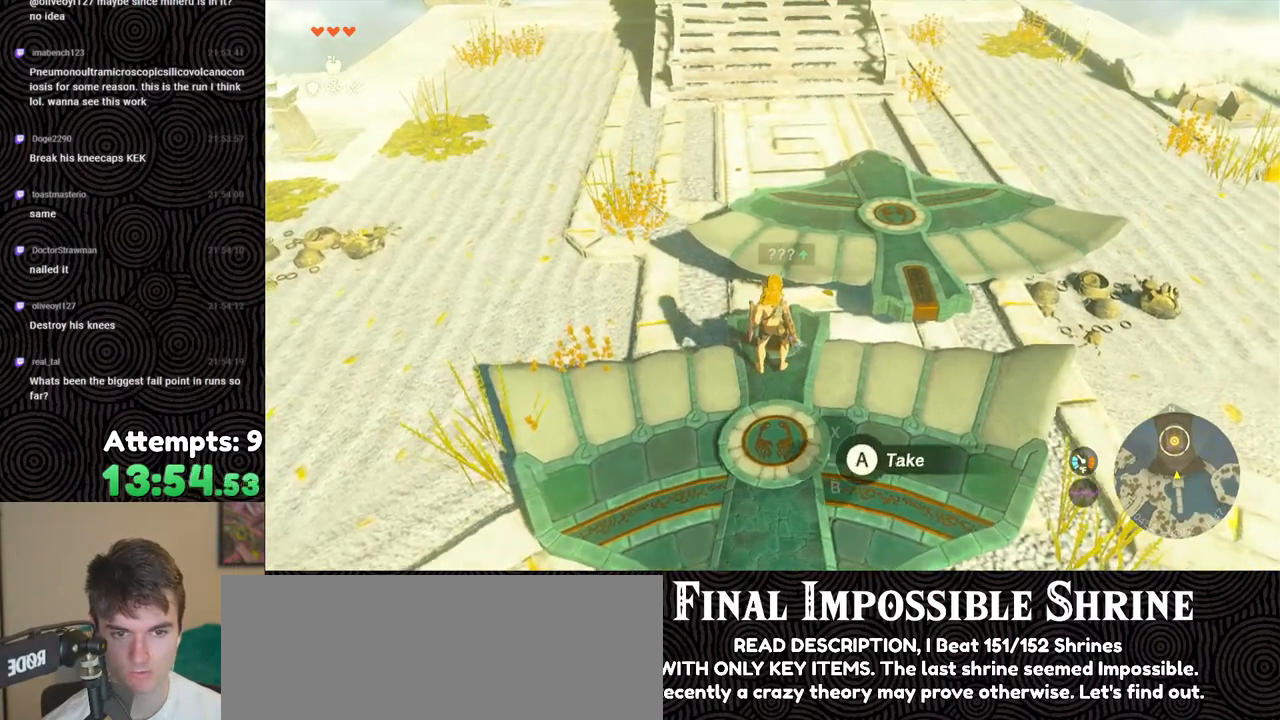
{"buttons": [], "left_stick": "center", "right_stick": "center", "events": [[33, "left_stick", "up"], [117, "left_stick", "center"], [150, "right_stick", "center"], [333, "A", "down"], [433, "A", "up"]]}
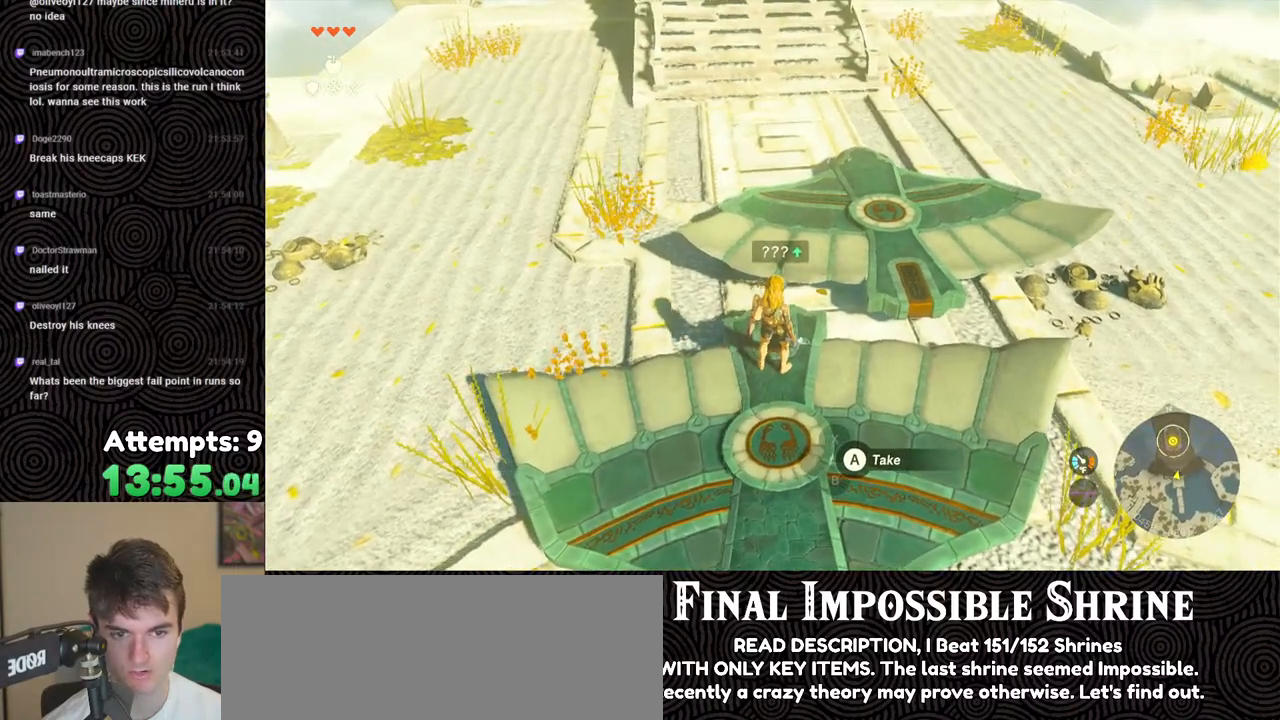
{"buttons": [], "left_stick": "center", "right_stick": "up", "events": [[217, "right_stick", "up-right"], [400, "right_stick", "up"]]}
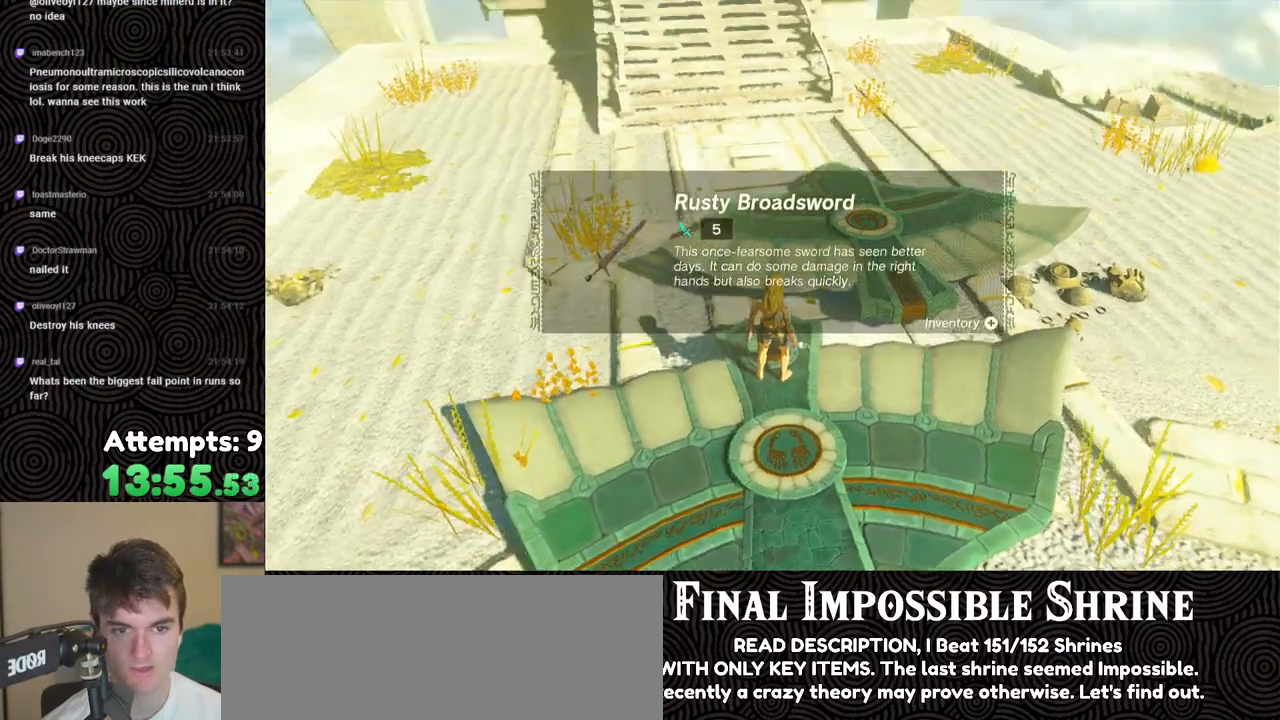
{"buttons": ["B"], "left_stick": "center", "right_stick": "center", "events": [[233, "right_stick", "center"], [333, "B", "down"], [417, "B", "up"], [500, "B", "down"]]}
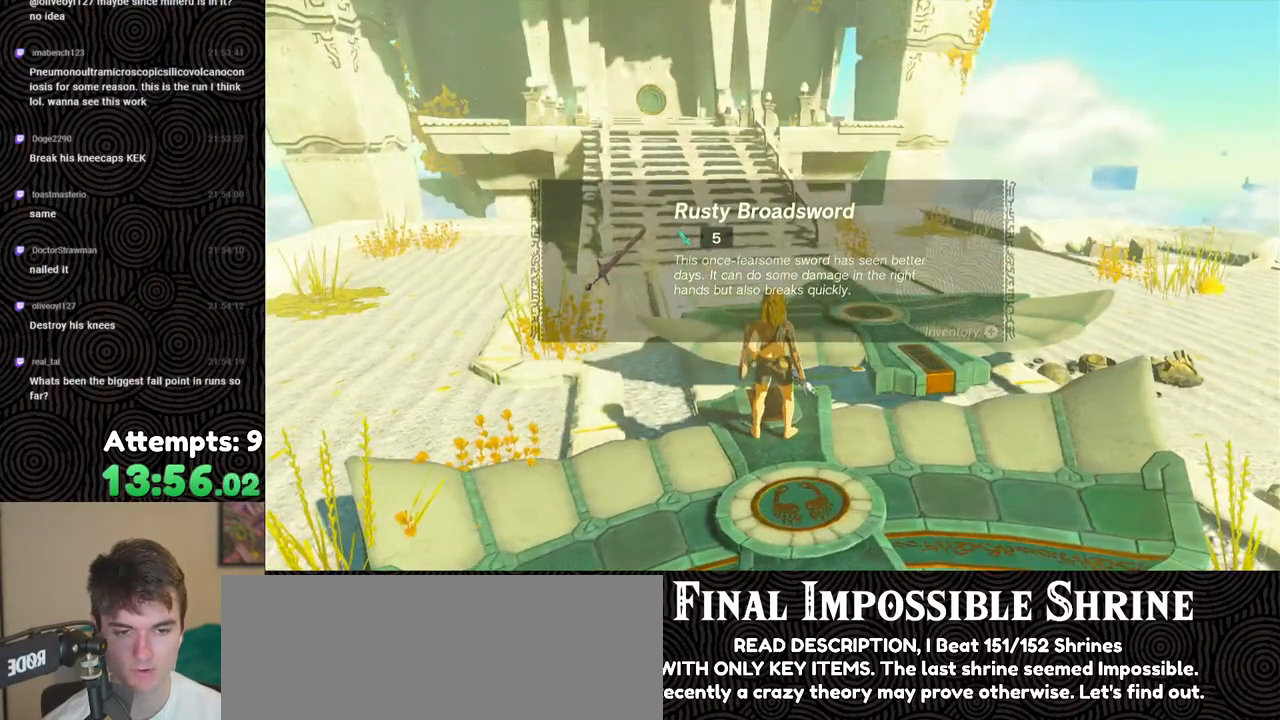
{"buttons": ["B"], "left_stick": "center", "right_stick": "center", "events": [[67, "B", "up"], [150, "B", "down"], [250, "B", "up"], [300, "B", "down"], [400, "B", "up"], [483, "B", "down"]]}
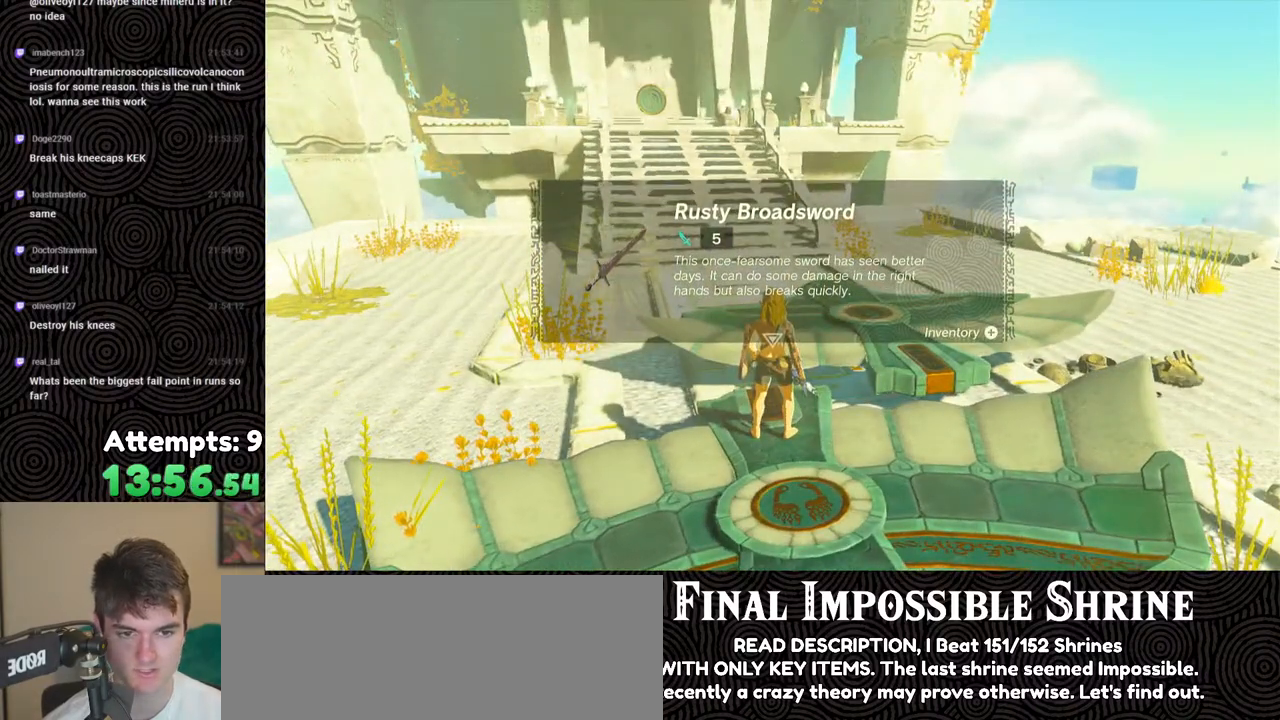
{"buttons": [], "left_stick": "down", "right_stick": "center", "events": [[67, "B", "up"], [133, "B", "down"], [200, "B", "up"], [200, "left_stick", "down"]]}
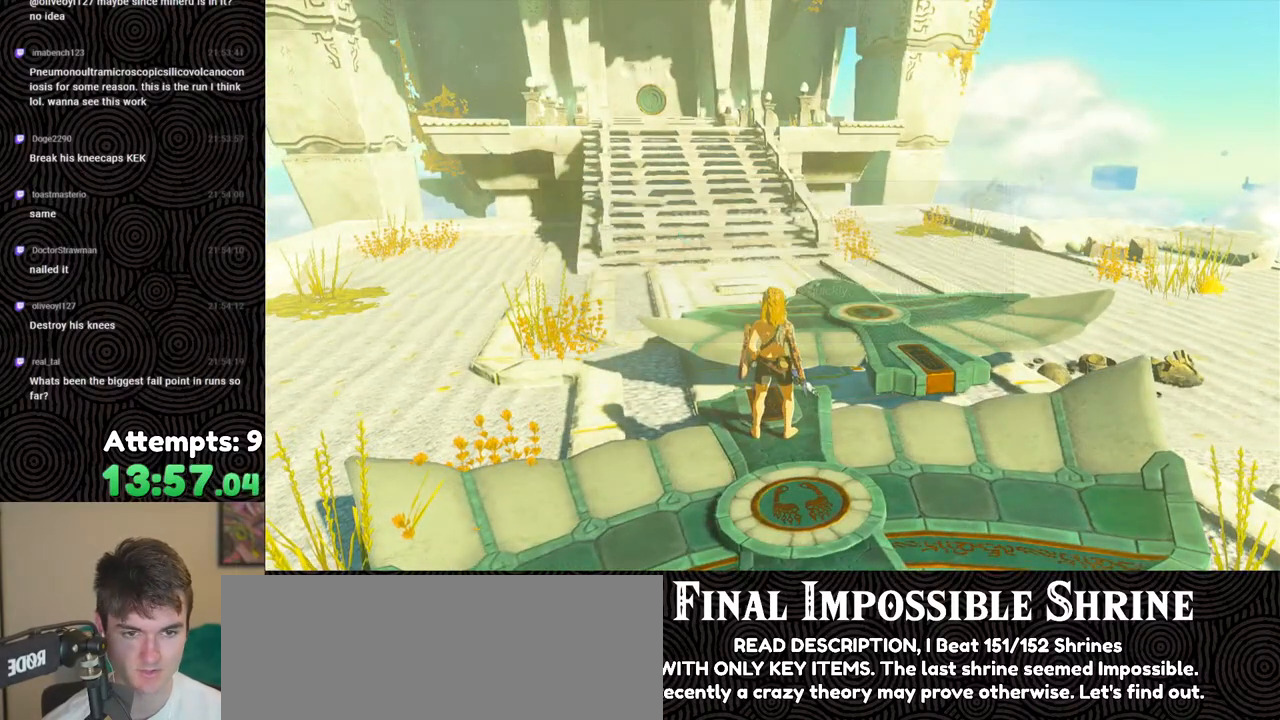
{"buttons": [], "left_stick": "down", "right_stick": "center", "events": []}
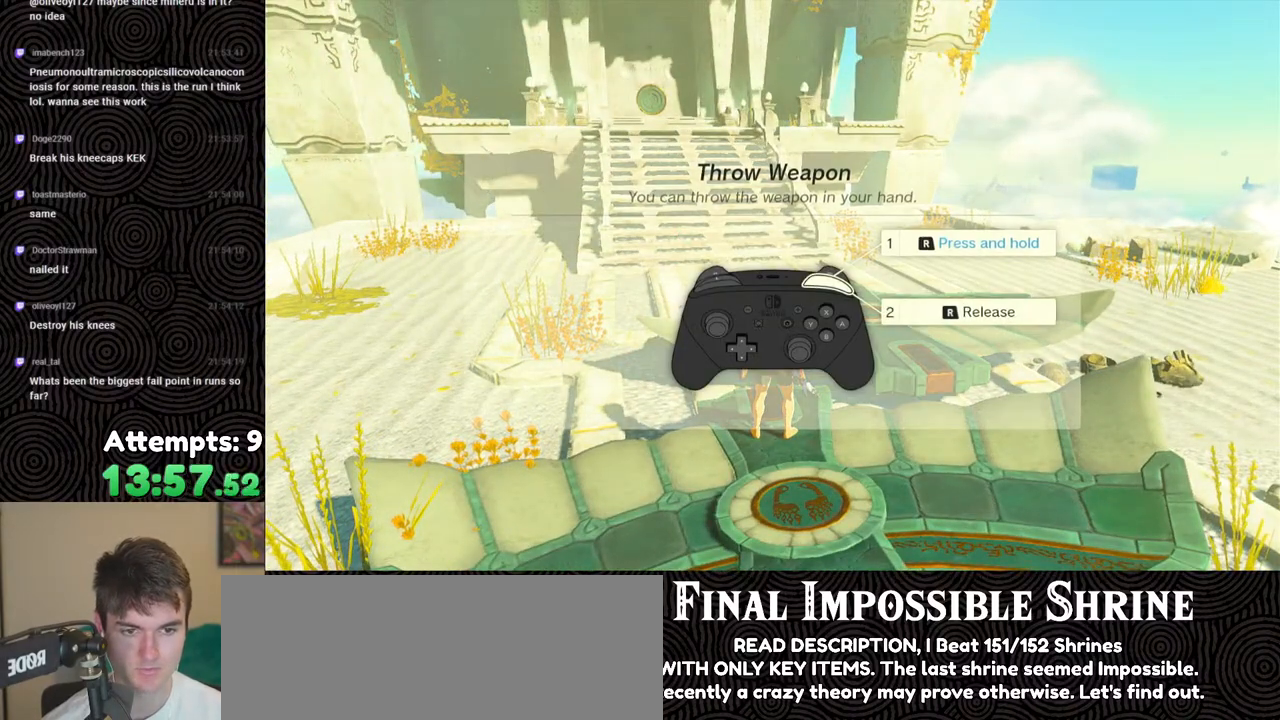
{"buttons": [], "left_stick": "center", "right_stick": "center", "events": [[183, "B", "down"], [267, "B", "up"], [317, "left_stick", "center"], [350, "B", "down"], [417, "B", "up"]]}
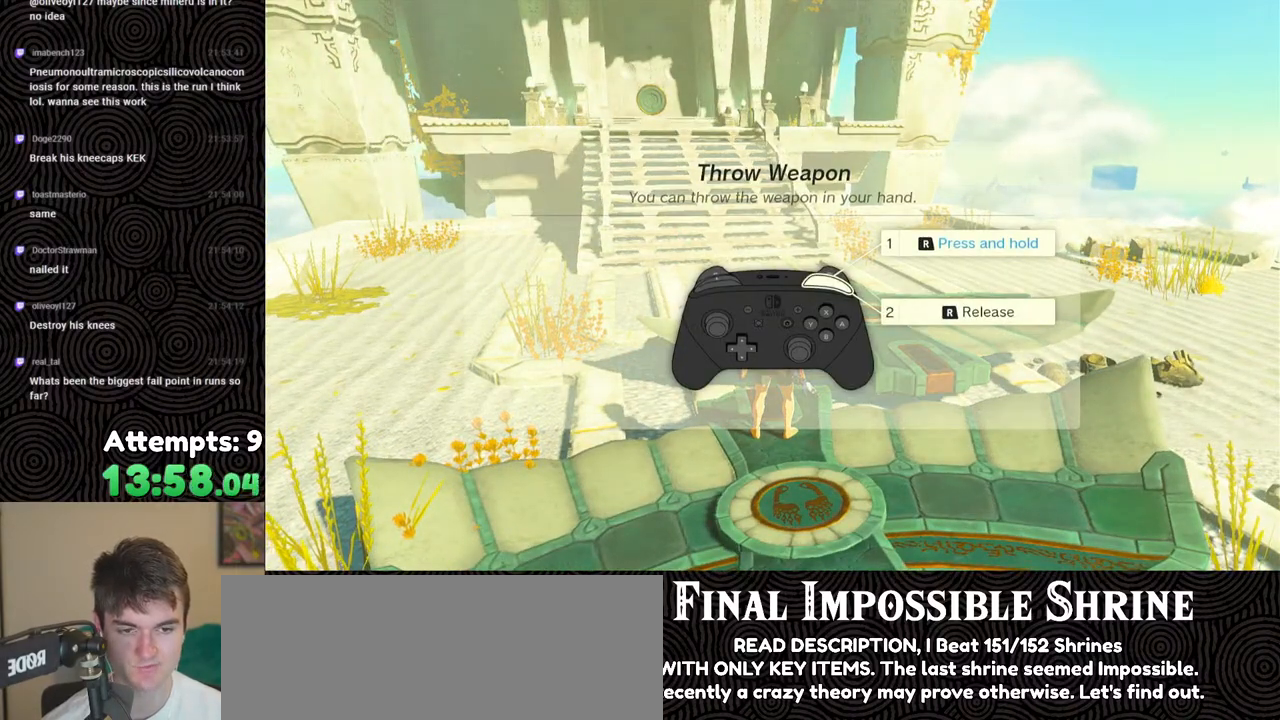
{"buttons": ["B"], "left_stick": "center", "right_stick": "center", "events": [[17, "B", "down"], [100, "B", "up"], [183, "B", "down"], [233, "B", "up"], [317, "B", "down"], [400, "B", "up"], [467, "B", "down"]]}
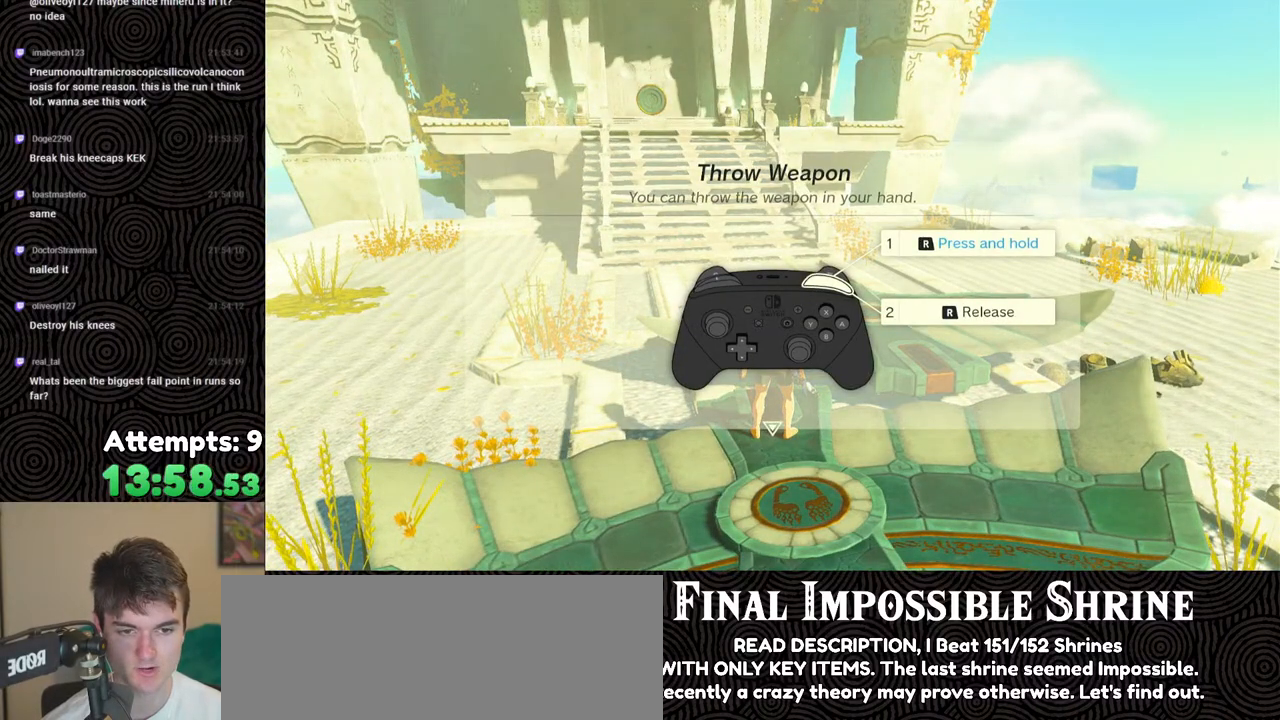
{"buttons": [], "left_stick": "down", "right_stick": "center", "events": [[50, "B", "up"], [100, "left_stick", "down"]]}
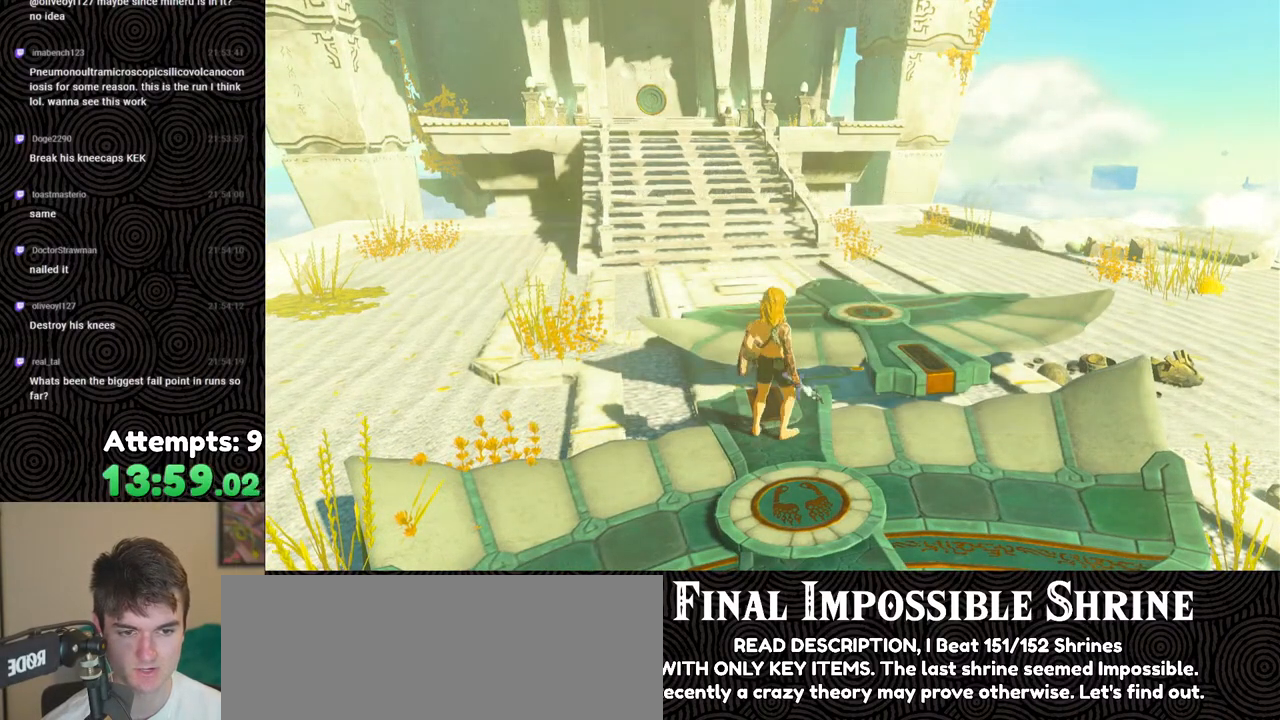
{"buttons": [], "left_stick": "down", "right_stick": "center", "events": []}
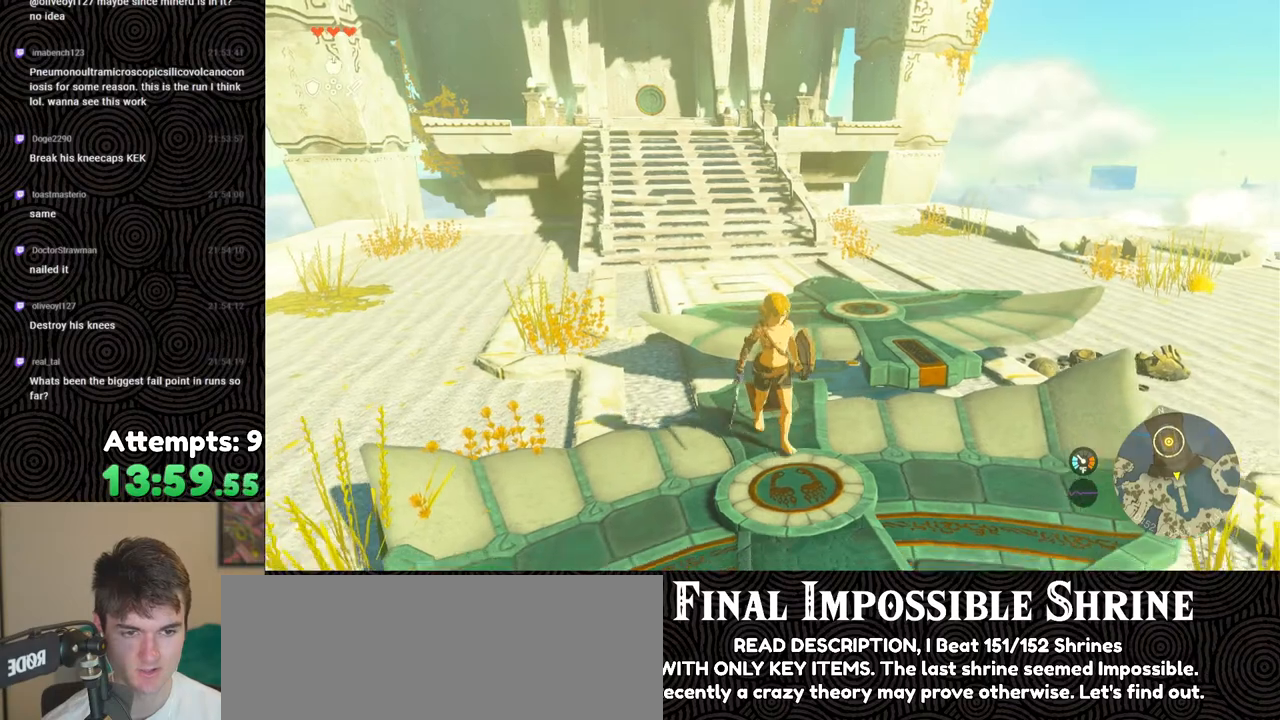
{"buttons": [], "left_stick": "down-right", "right_stick": "down", "events": [[200, "left_stick", "down-right"], [400, "right_stick", "down"]]}
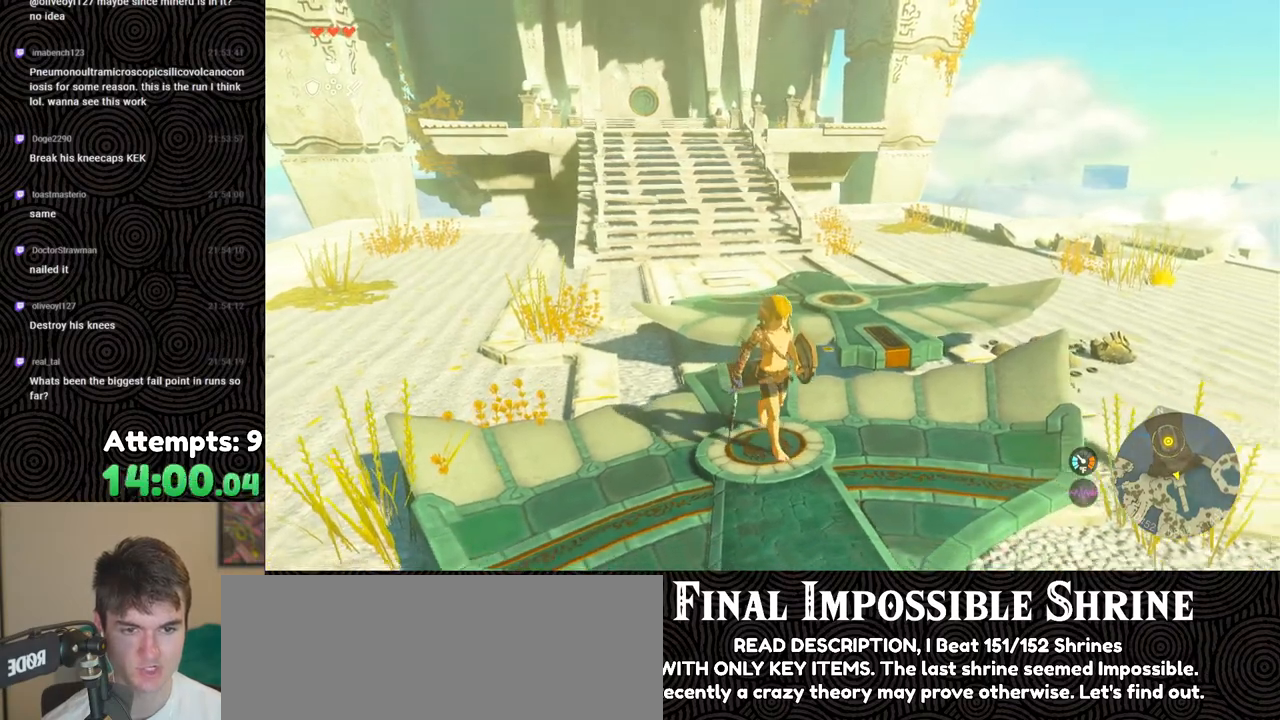
{"buttons": [], "left_stick": "center", "right_stick": "down", "events": [[133, "left_stick", "center"], [350, "left_stick", "up"], [433, "left_stick", "center"]]}
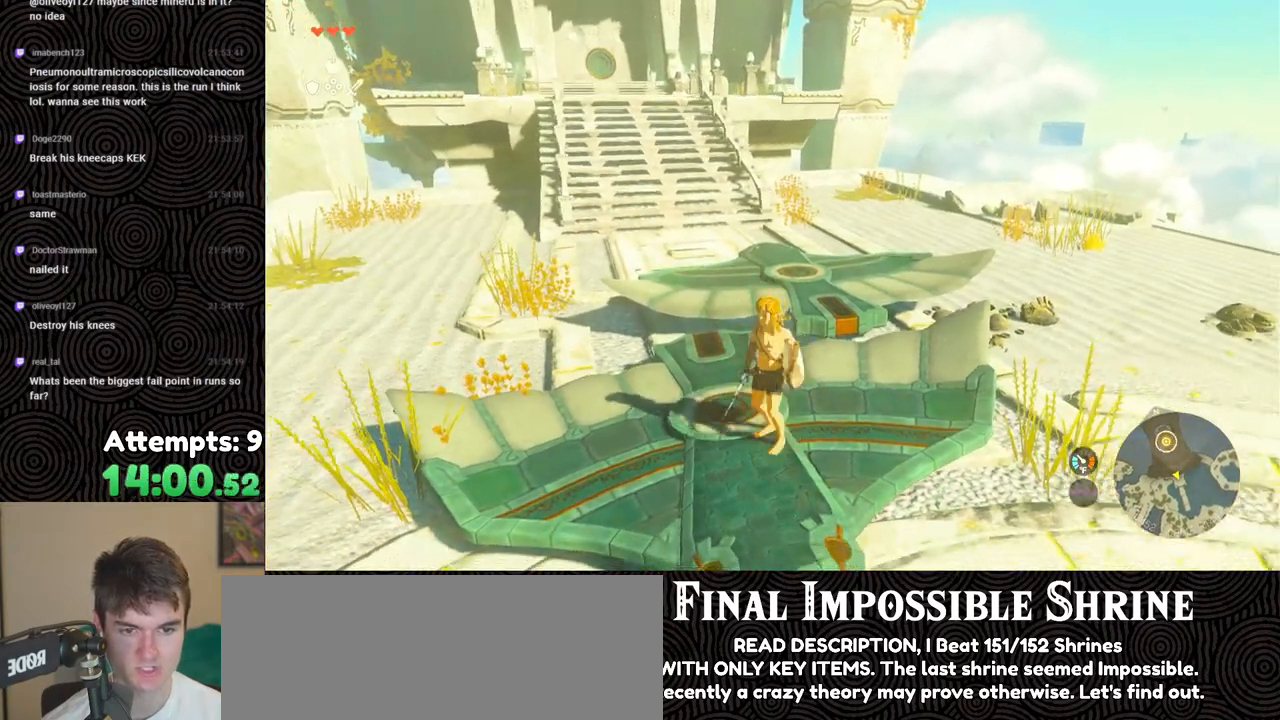
{"buttons": [], "left_stick": "up", "right_stick": "center", "events": [[200, "right_stick", "center"], [250, "left_stick", "up"]]}
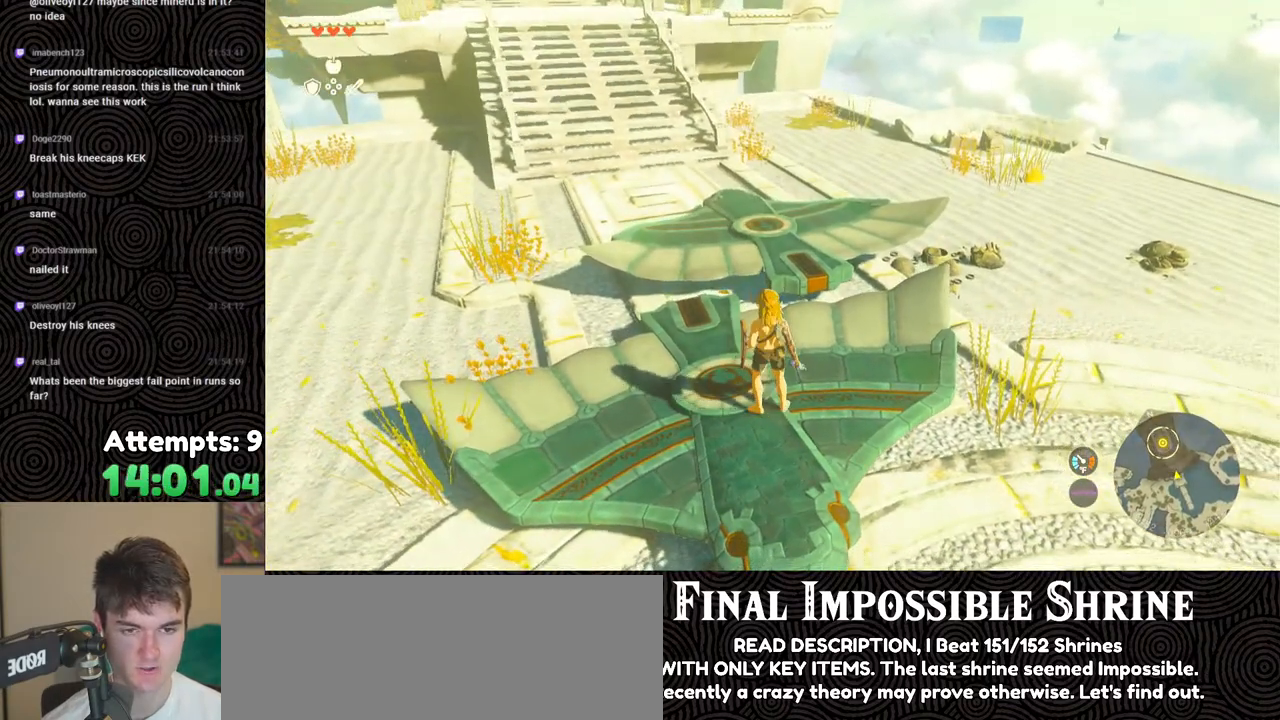
{"buttons": ["X"], "left_stick": "up", "right_stick": "center", "events": [[500, "X", "down"]]}
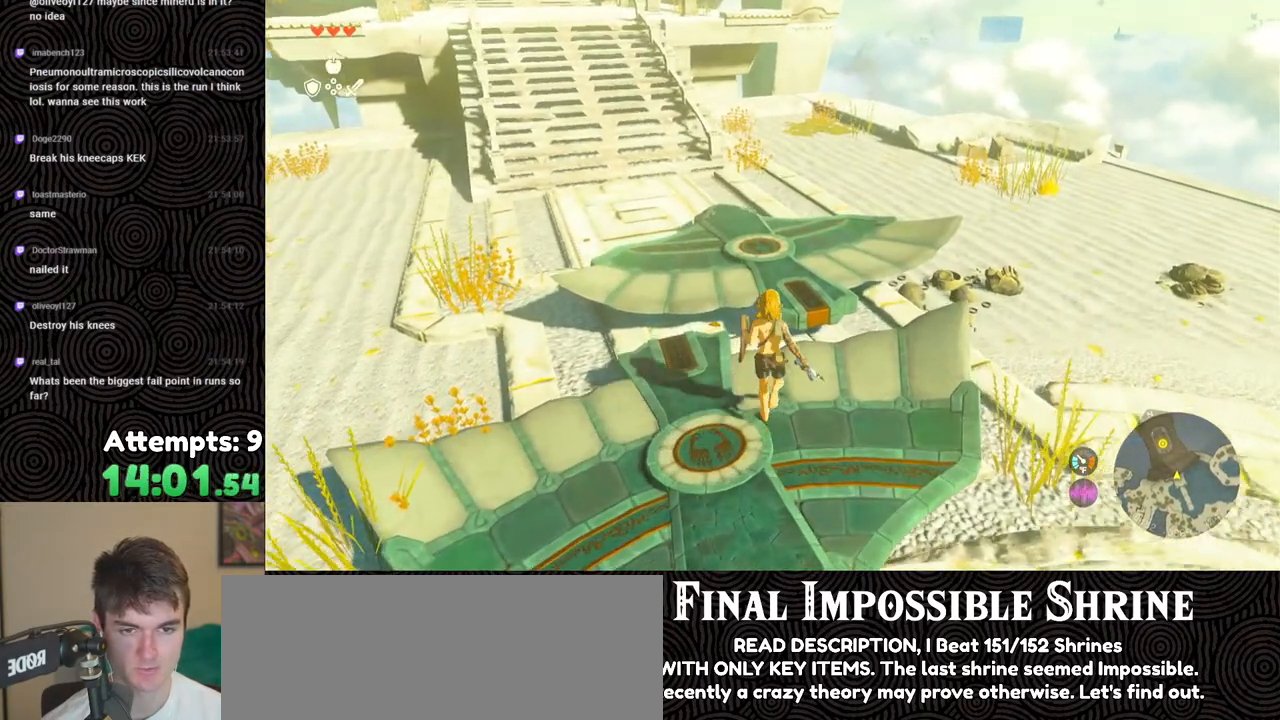
{"buttons": [], "left_stick": "center", "right_stick": "left", "events": [[100, "X", "up"], [233, "left_stick", "center"], [317, "right_stick", "left"]]}
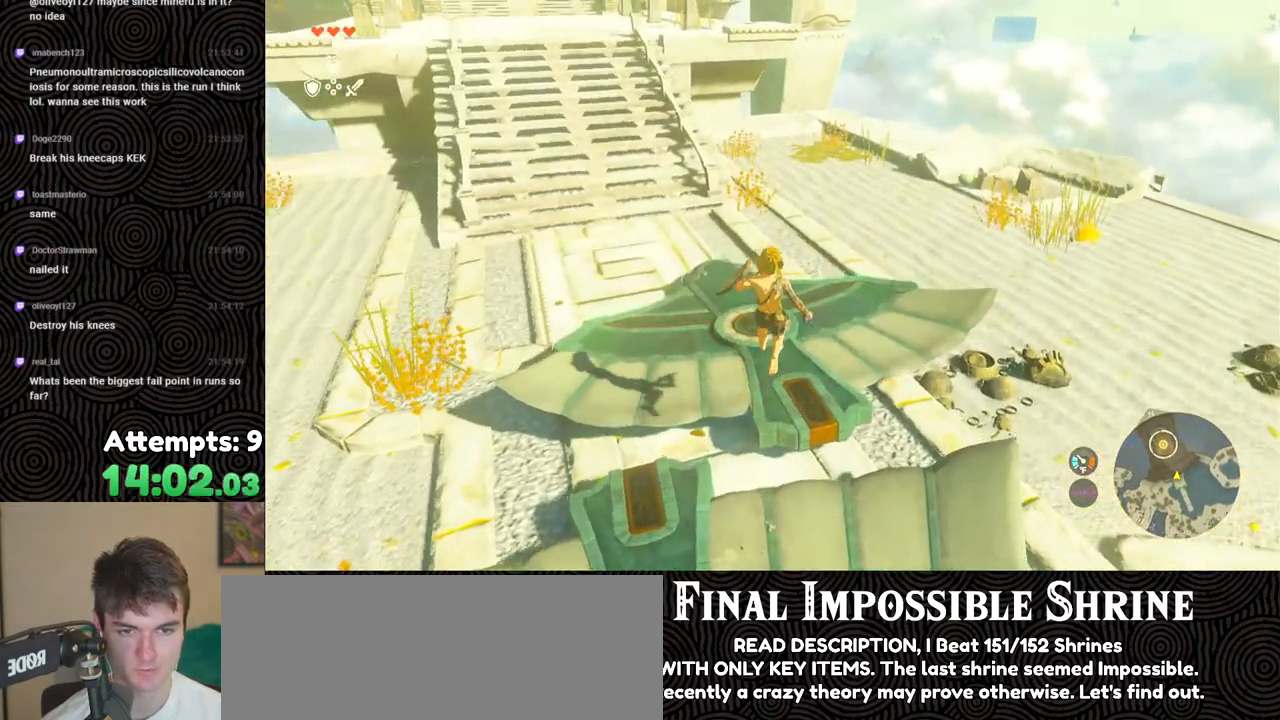
{"buttons": [], "left_stick": "up", "right_stick": "up", "events": [[33, "right_stick", "up-left"], [67, "left_stick", "up"], [150, "right_stick", "center"], [433, "right_stick", "up"]]}
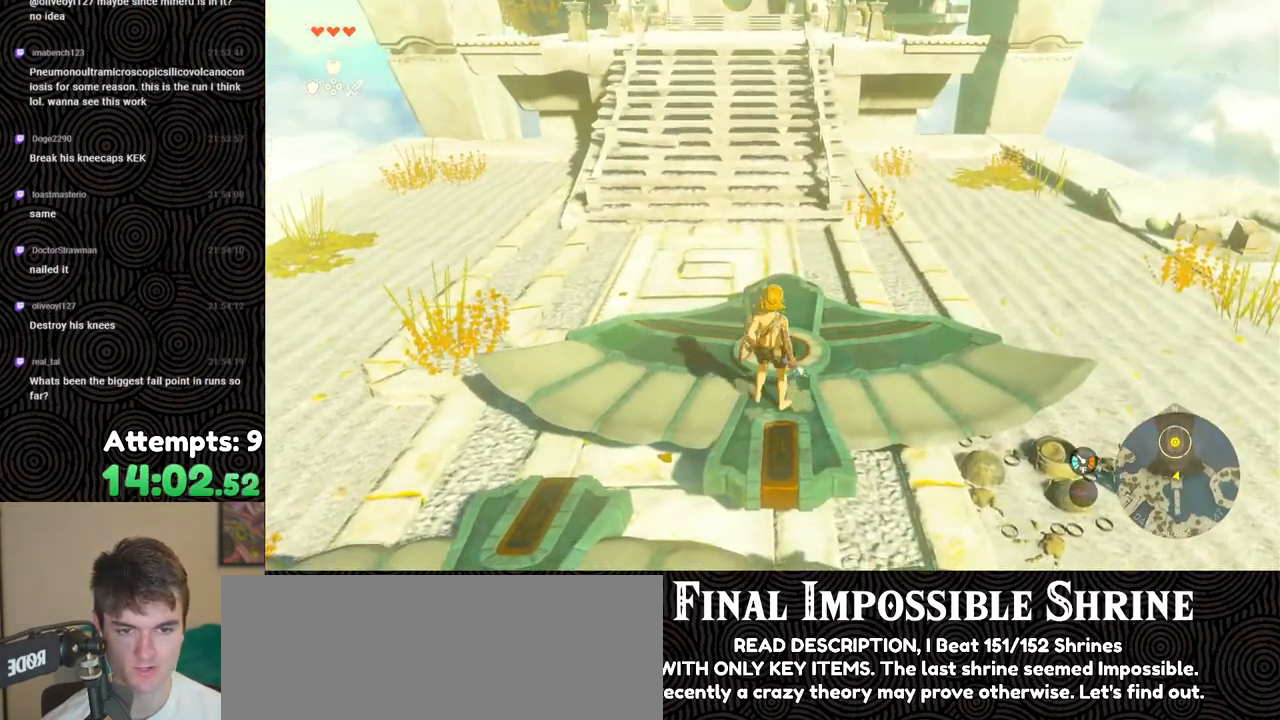
{"buttons": [], "left_stick": "up", "right_stick": "up", "events": []}
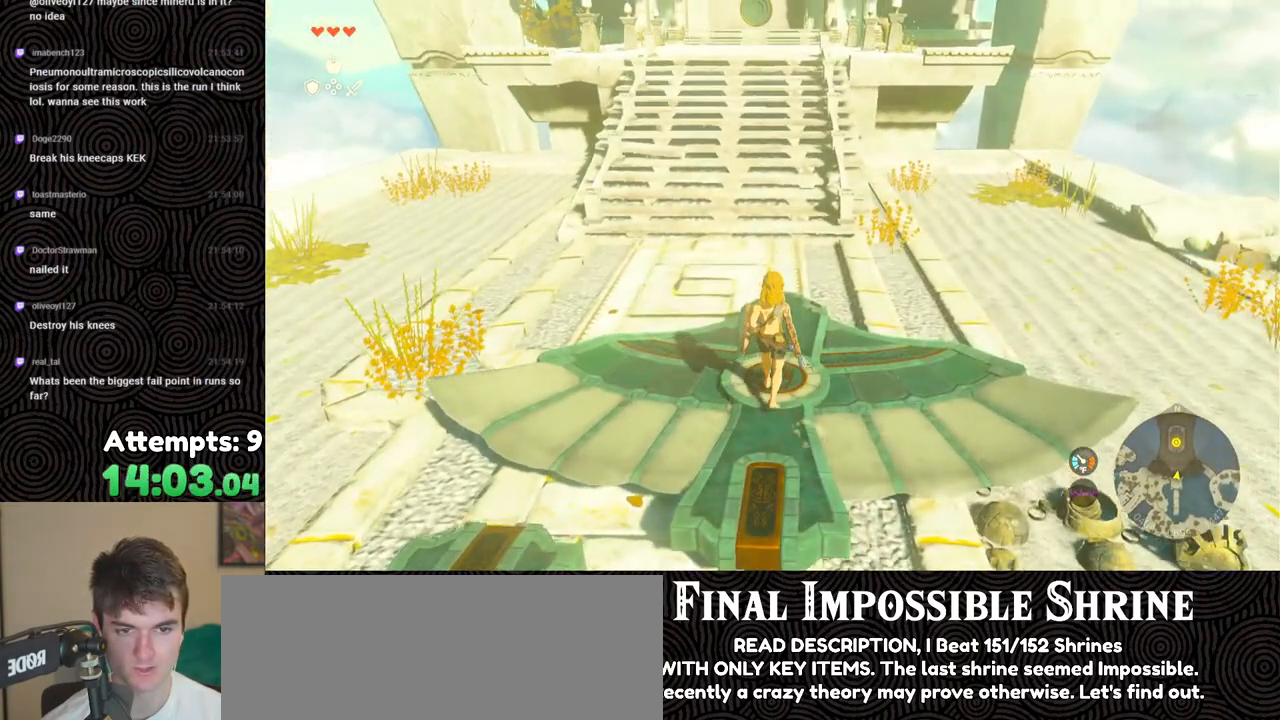
{"buttons": [], "left_stick": "center", "right_stick": "center", "events": [[250, "left_stick", "center"], [433, "right_stick", "center"]]}
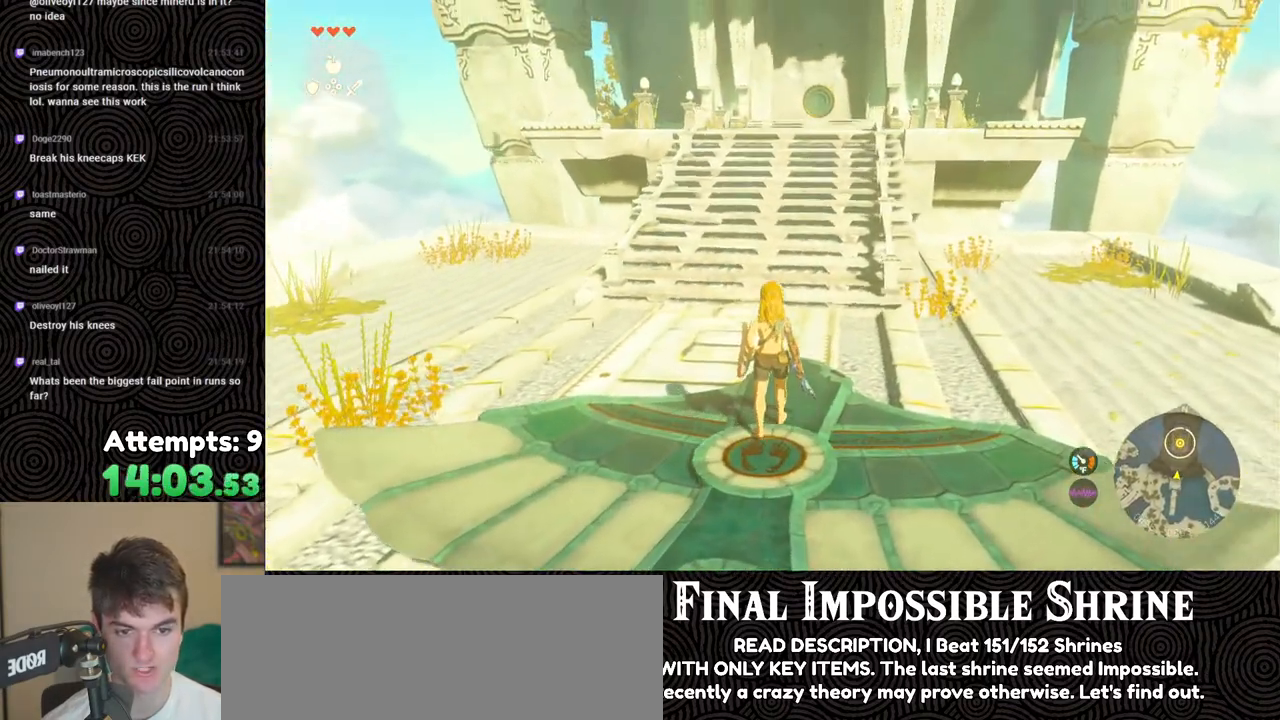
{"buttons": ["DPAD_UP"], "left_stick": "center", "right_stick": "center", "events": [[133, "DPAD_UP", "down"]]}
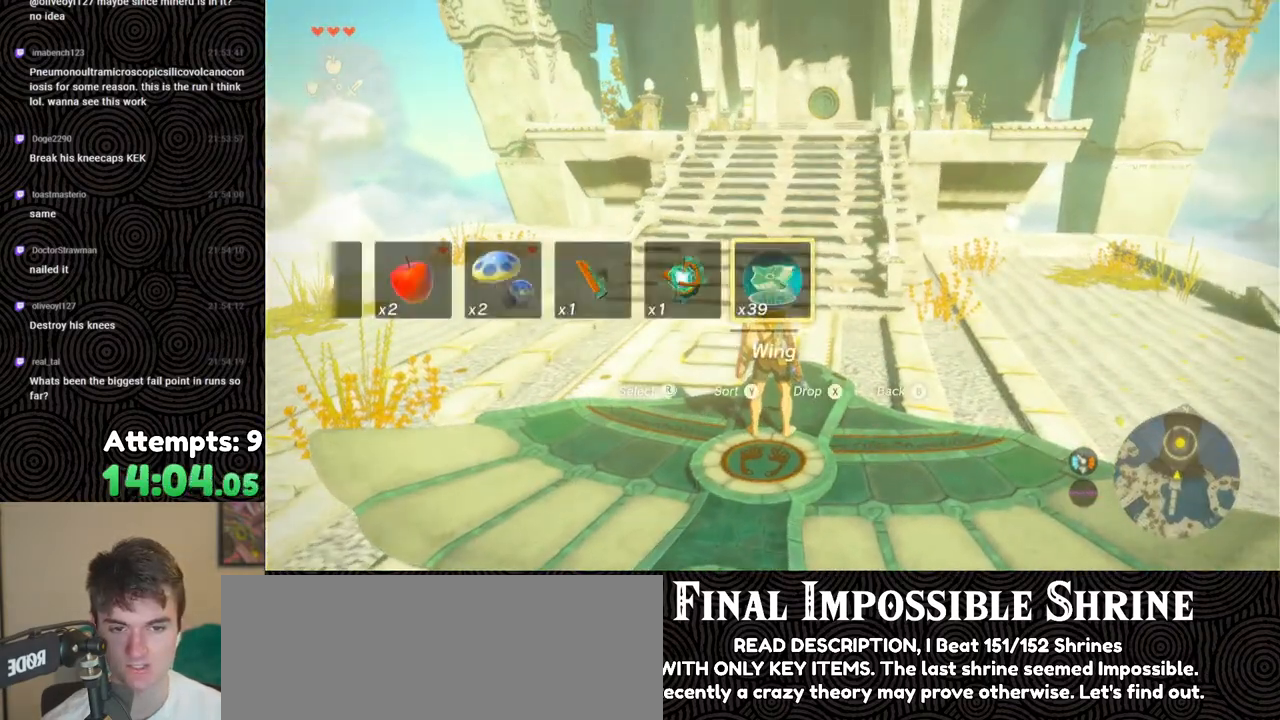
{"buttons": [], "left_stick": "center", "right_stick": "center", "events": [[267, "X", "down"], [383, "X", "up"], [417, "DPAD_UP", "up"]]}
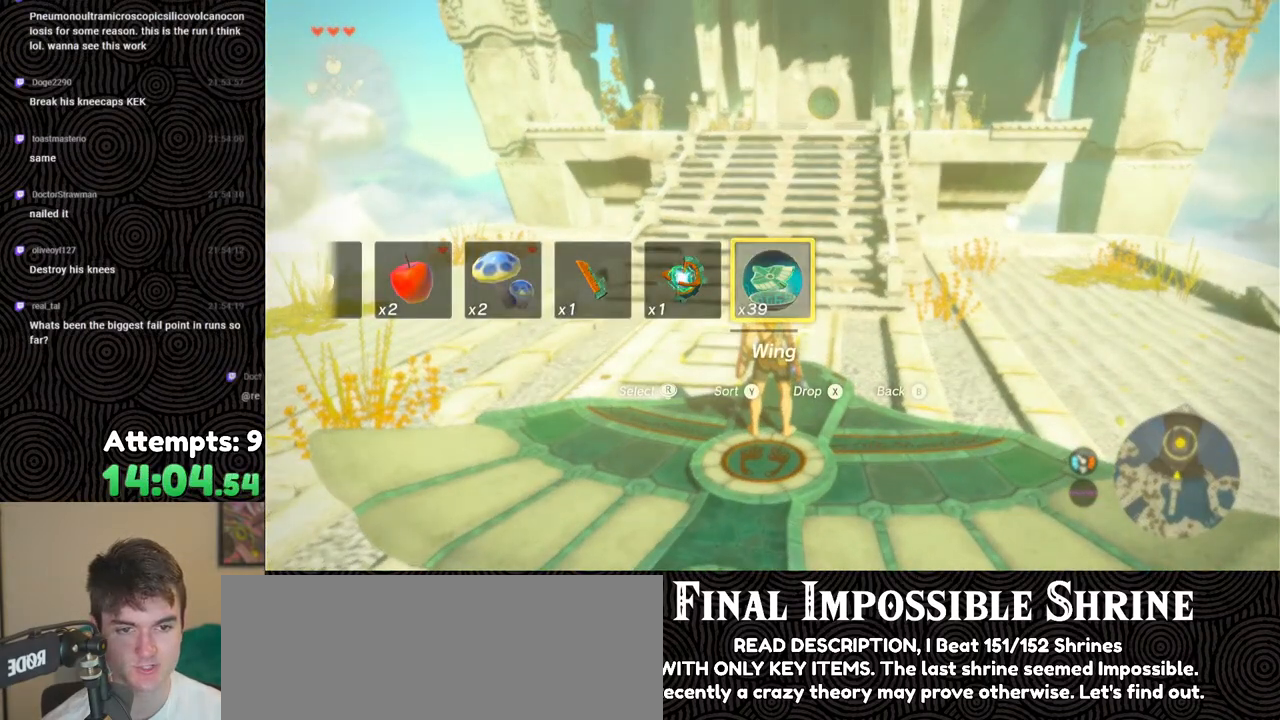
{"buttons": [], "left_stick": "down", "right_stick": "center", "events": [[383, "left_stick", "down"]]}
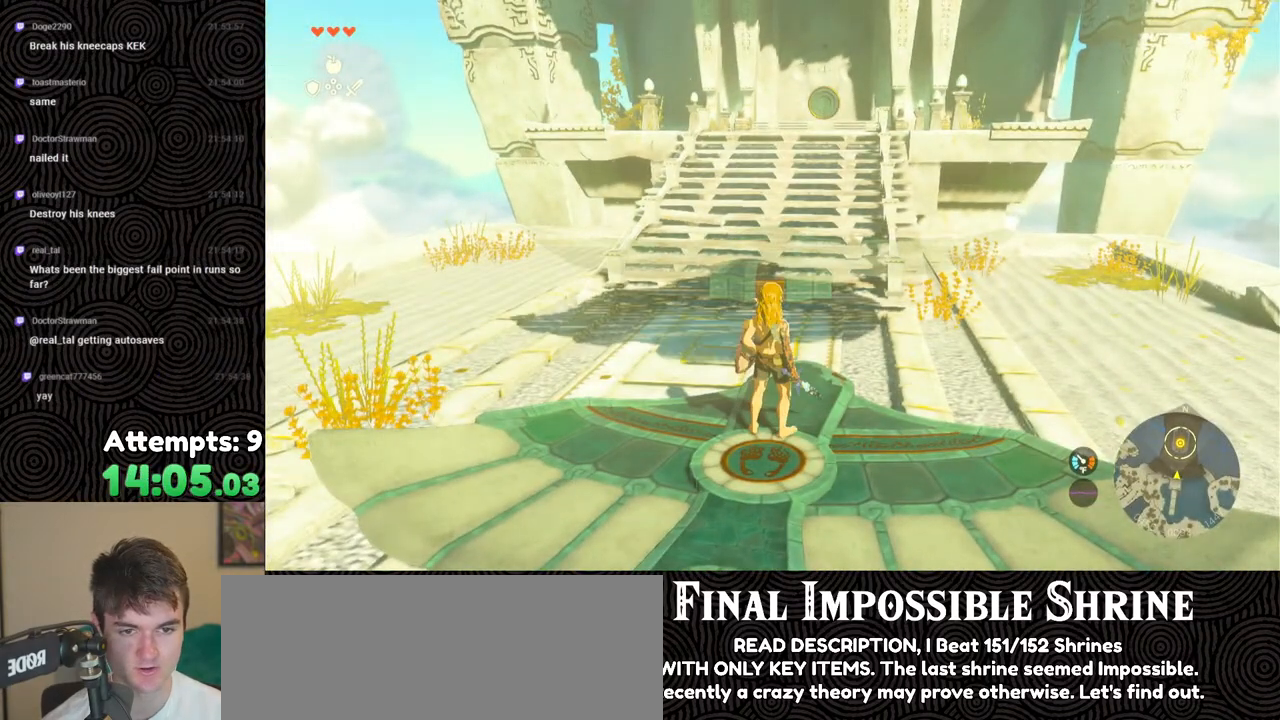
{"buttons": [], "left_stick": "center", "right_stick": "center", "events": [[250, "left_stick", "center"]]}
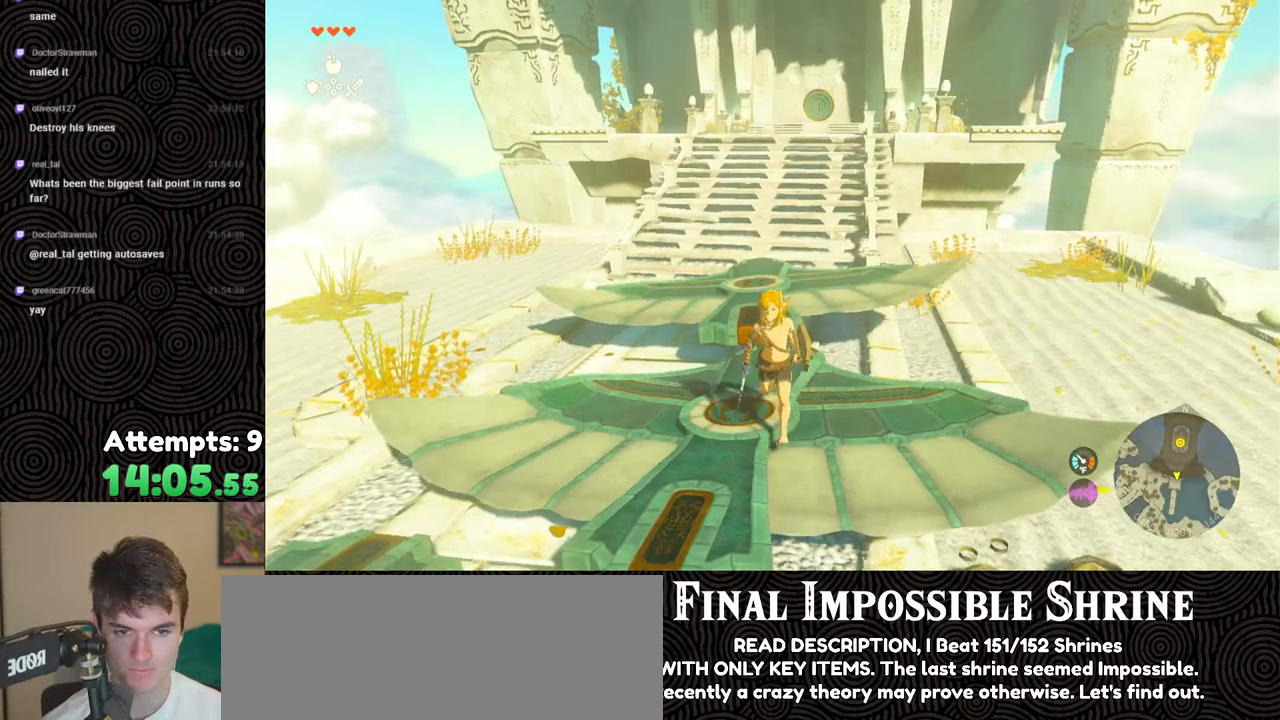
{"buttons": [], "left_stick": "up", "right_stick": "center", "events": [[33, "left_stick", "up"]]}
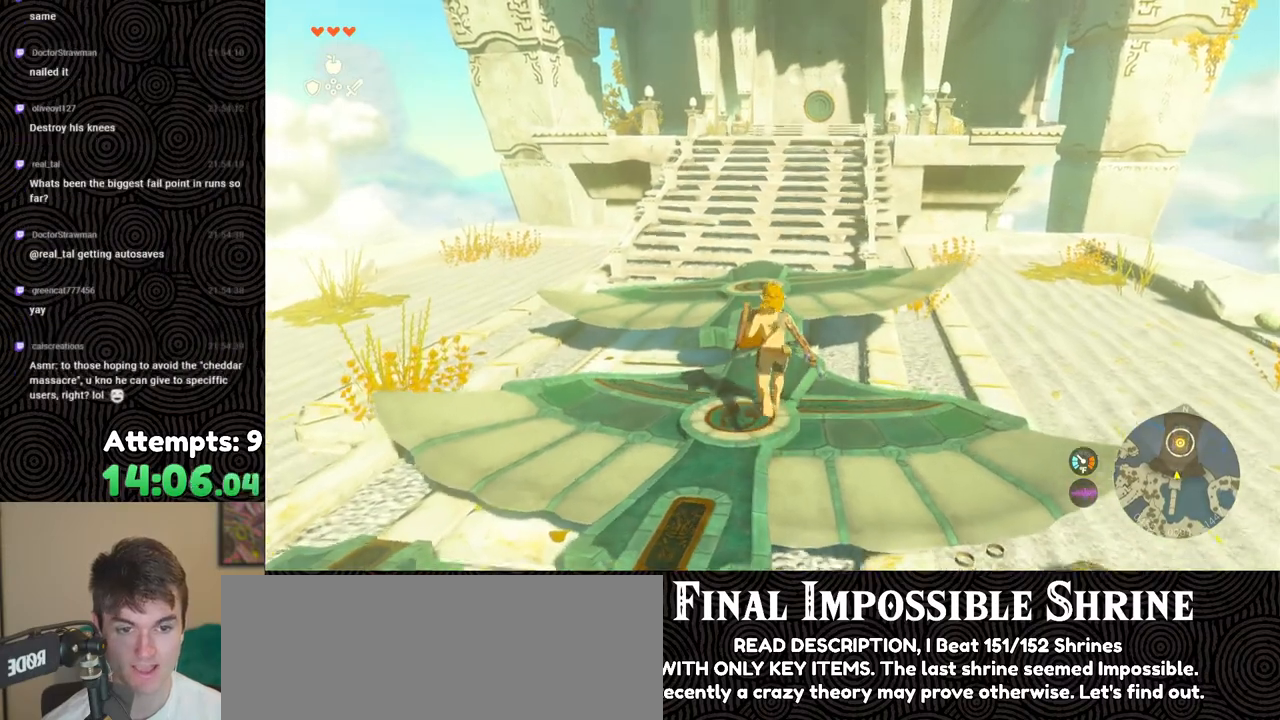
{"buttons": [], "left_stick": "center", "right_stick": "center", "events": [[67, "X", "down"], [183, "X", "up"], [317, "left_stick", "center"]]}